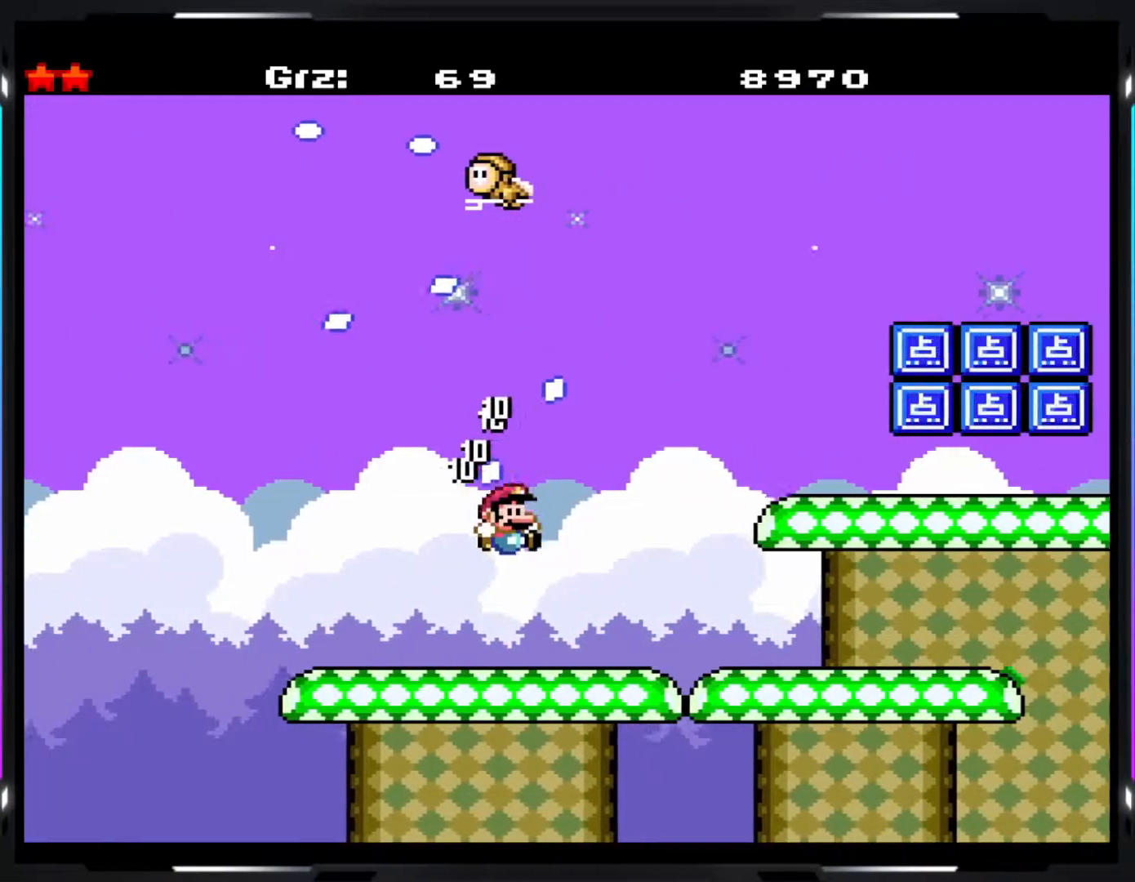
Gameplay with a controller (arcade stick); each line is a JSON object with the inputs held at the frame after it. "events" lists button and stick changes between this image and that frame as [ms after this image, input, new state], when the widget could be followed in between. Not read: DPAD_DOWN DPAD_LEFT DPAD_RIGHT L3 R3.
{"buttons": ["Y"], "events": [[167, "B", "down"], [300, "B", "up"]]}
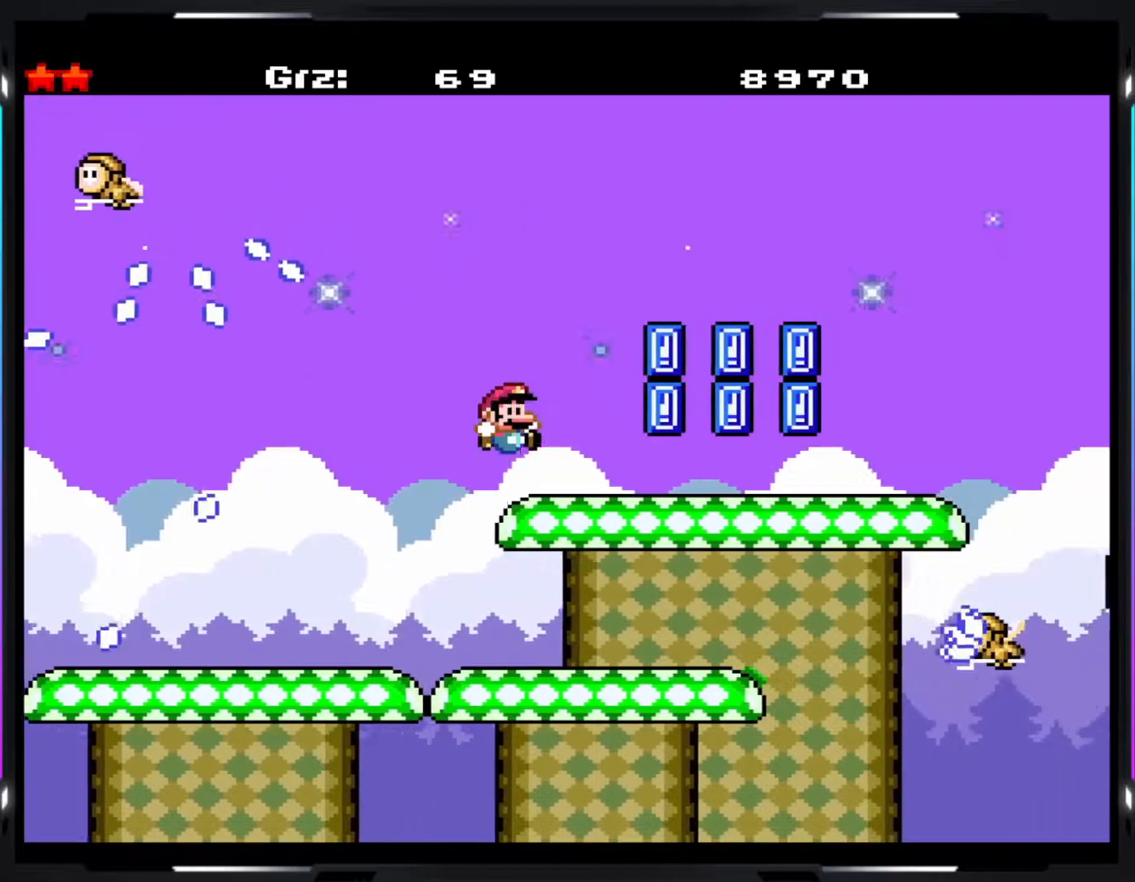
{"buttons": ["B", "Y"], "events": [[233, "B", "down"], [333, "B", "up"], [433, "B", "down"]]}
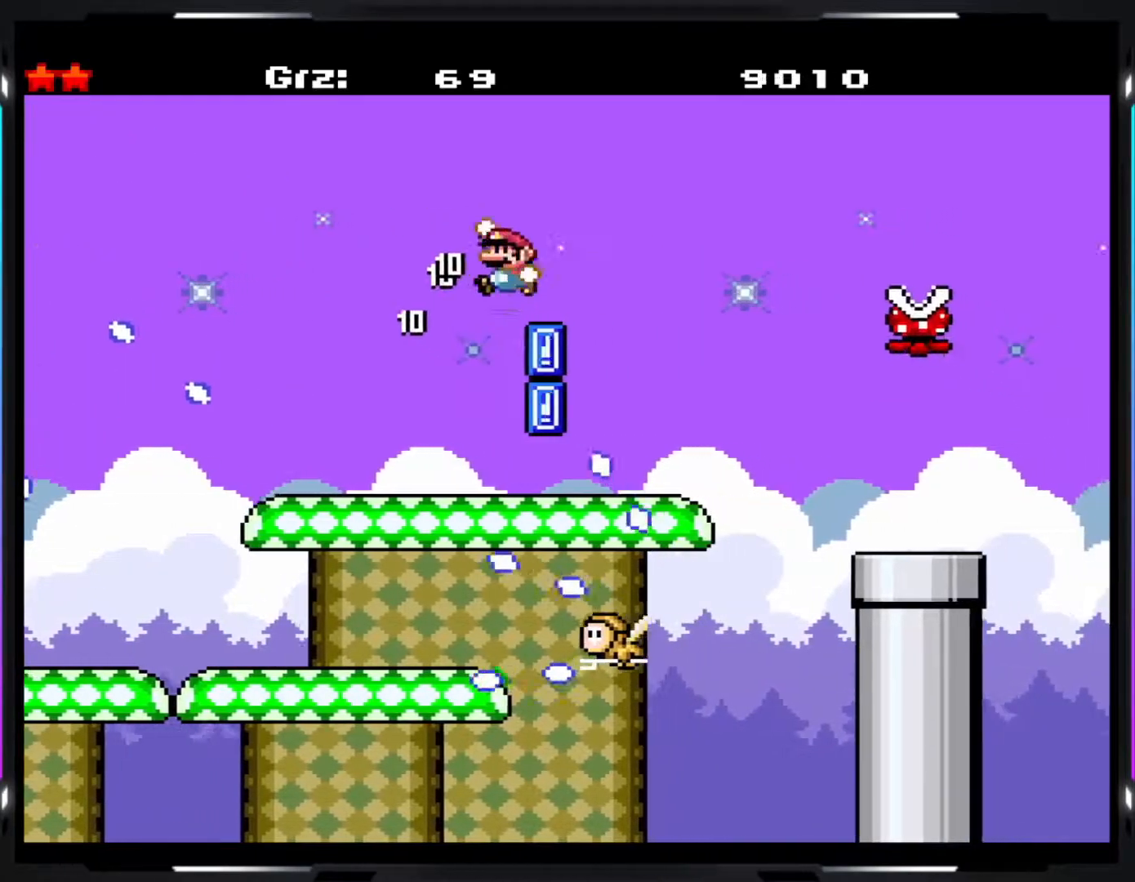
{"buttons": ["B", "Y"], "events": []}
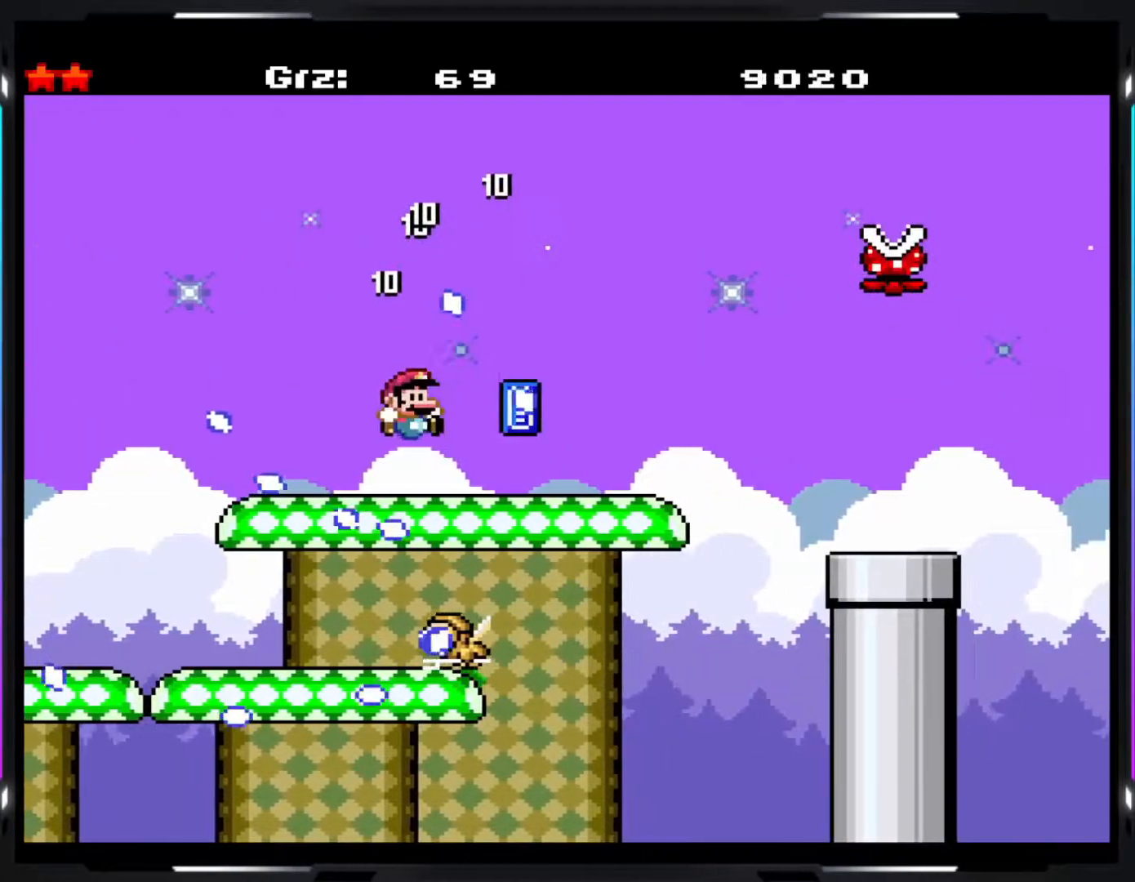
{"buttons": ["B", "Y"], "events": [[117, "B", "up"], [417, "B", "down"]]}
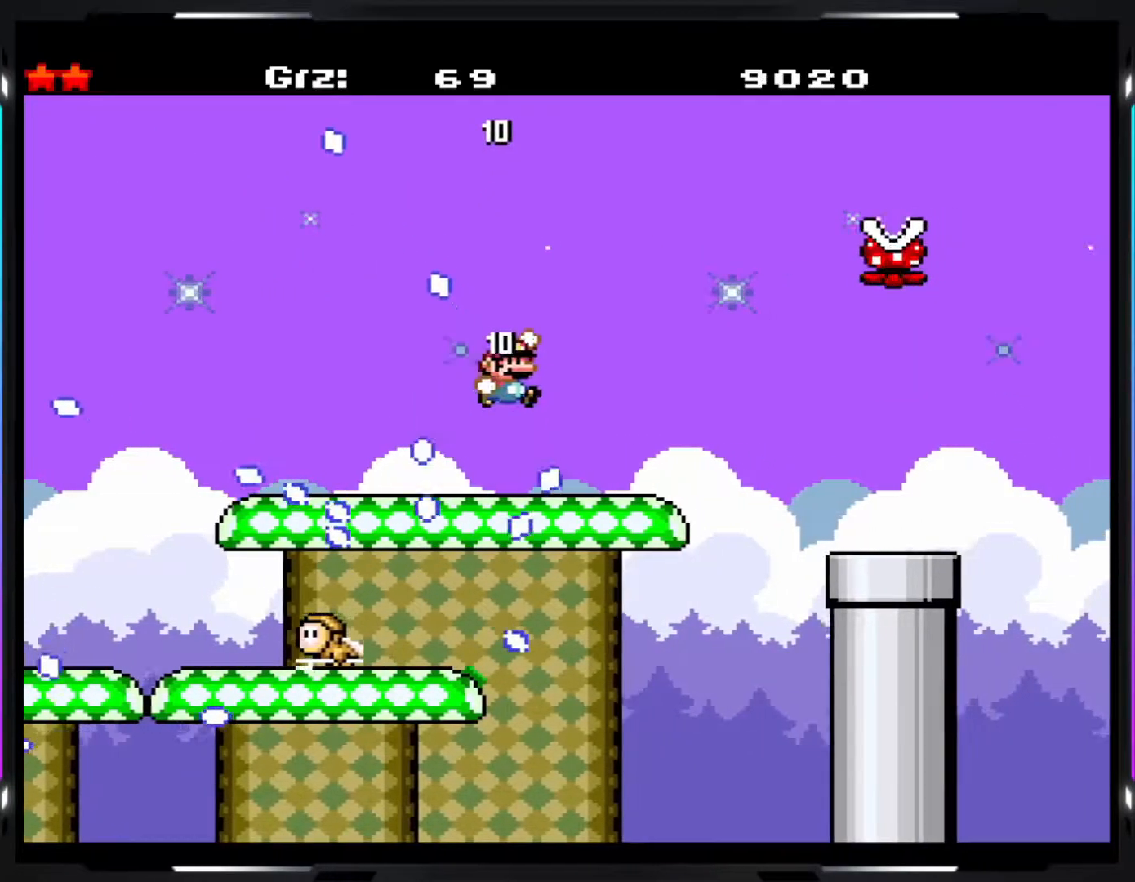
{"buttons": ["Y"], "events": [[300, "B", "up"]]}
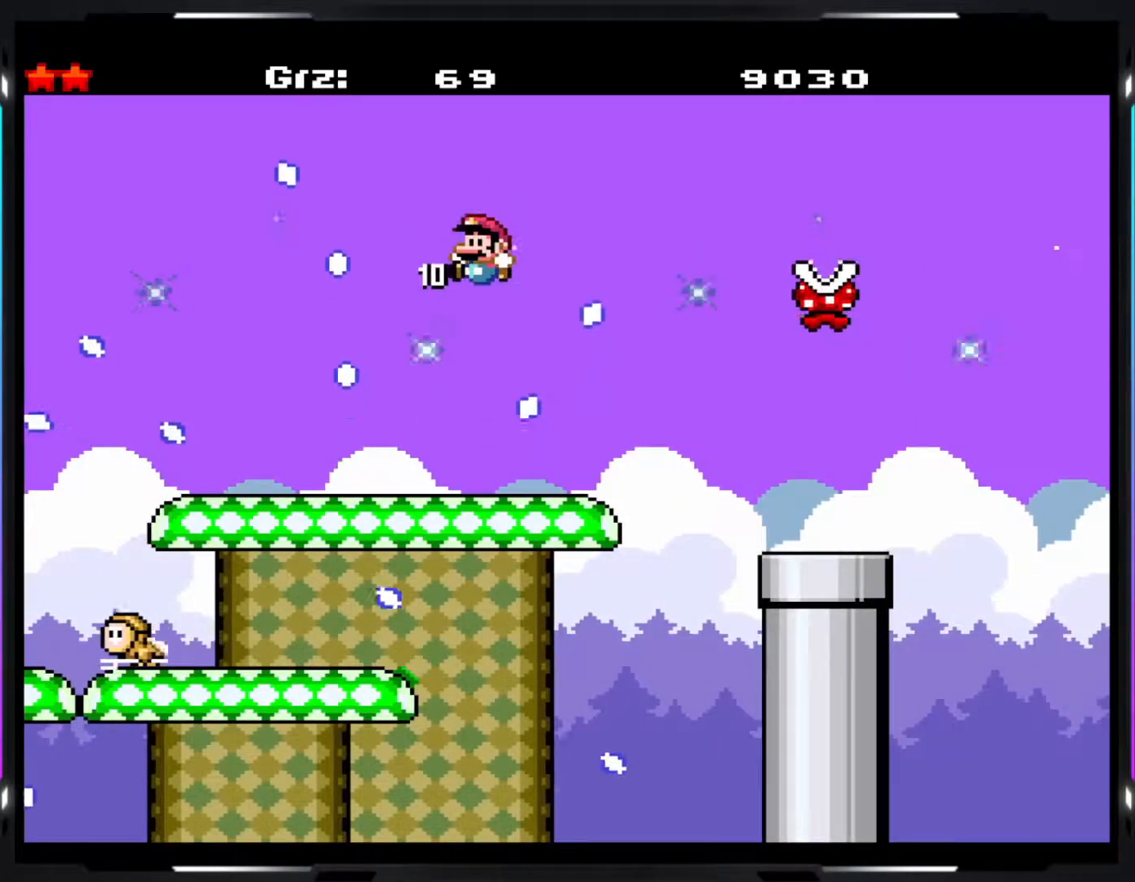
{"buttons": ["Y"], "events": []}
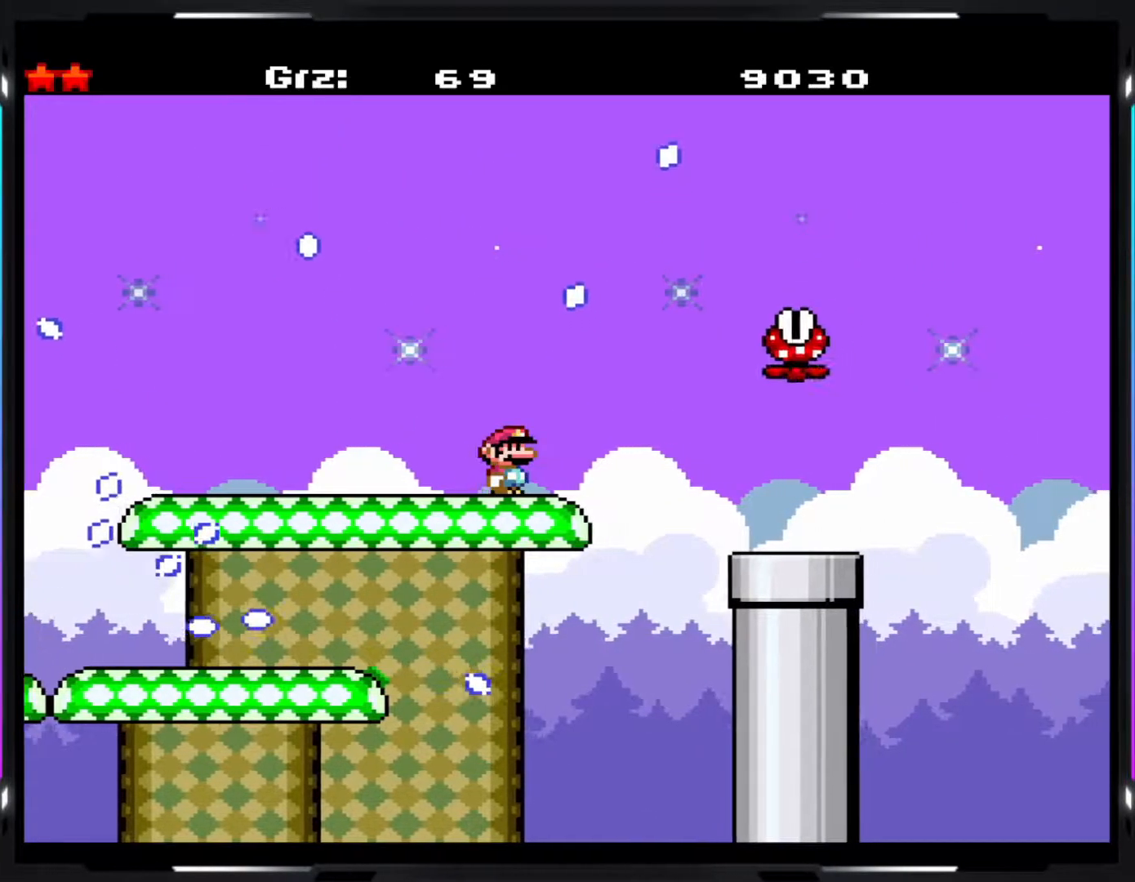
{"buttons": ["A", "Y"], "events": [[100, "A", "down"], [217, "A", "up"], [417, "A", "down"]]}
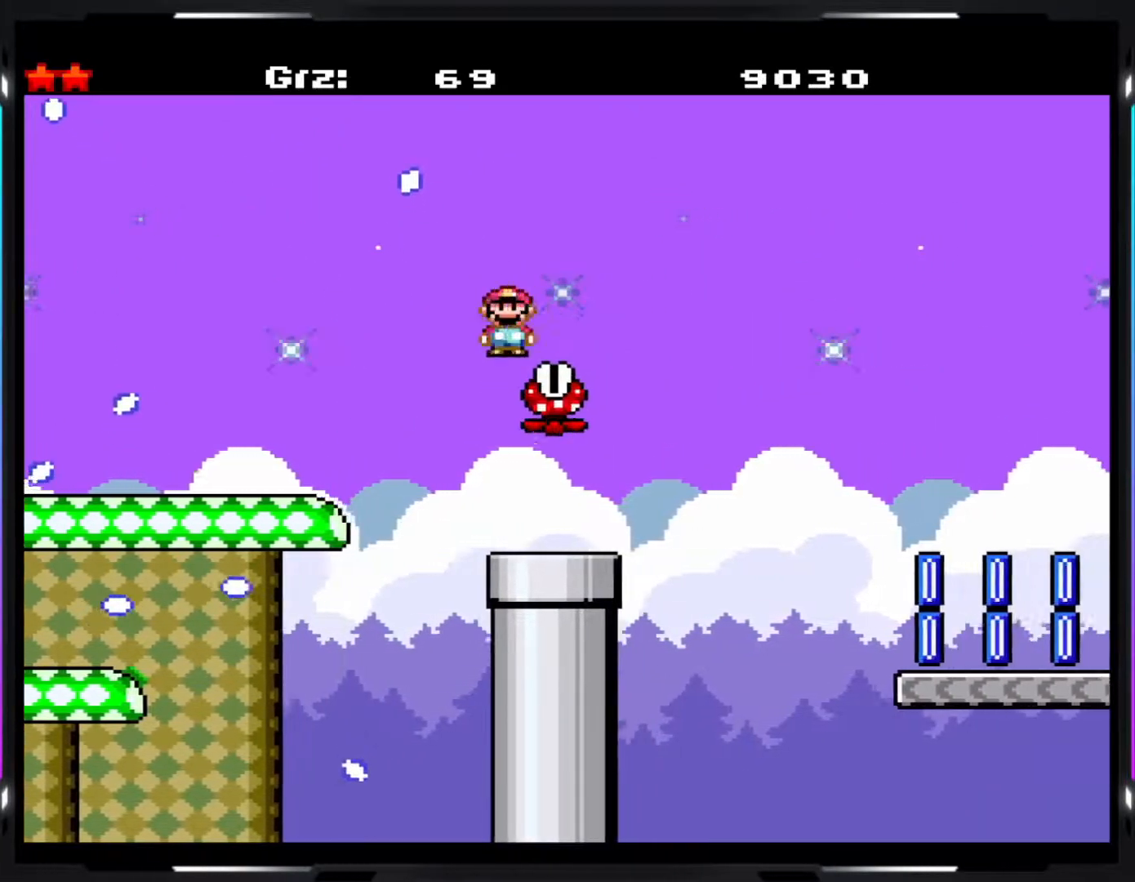
{"buttons": ["A", "Y"], "events": [[117, "A", "up"], [217, "A", "down"], [317, "A", "up"], [400, "A", "down"]]}
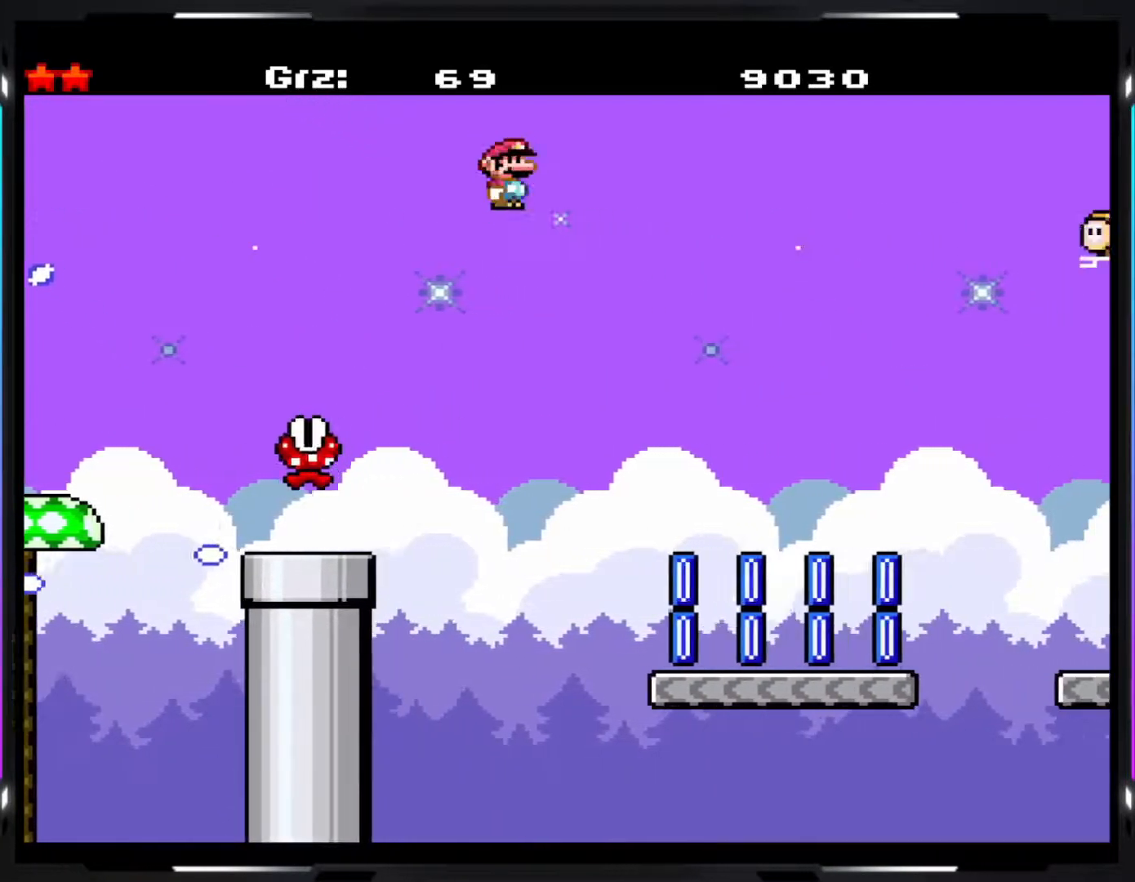
{"buttons": ["Y"], "events": [[400, "A", "up"]]}
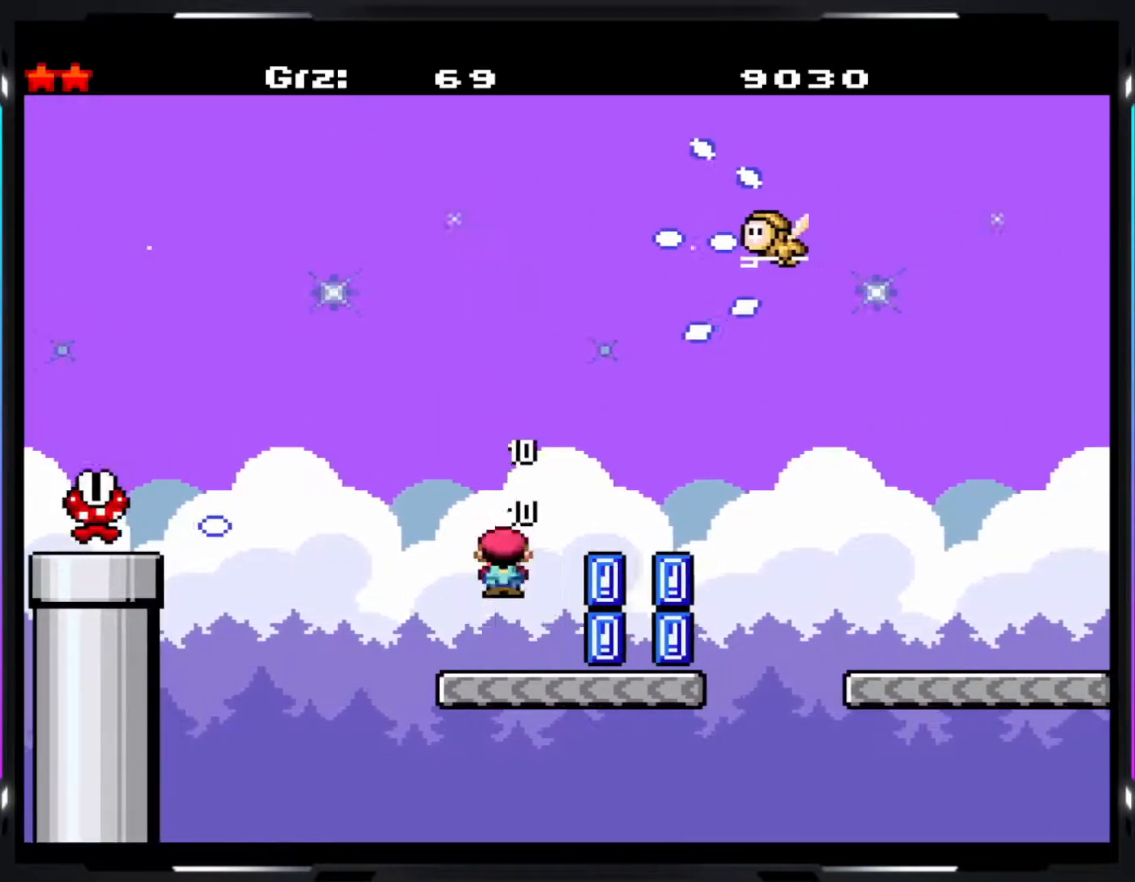
{"buttons": ["Y"], "events": [[367, "B", "down"], [500, "B", "up"]]}
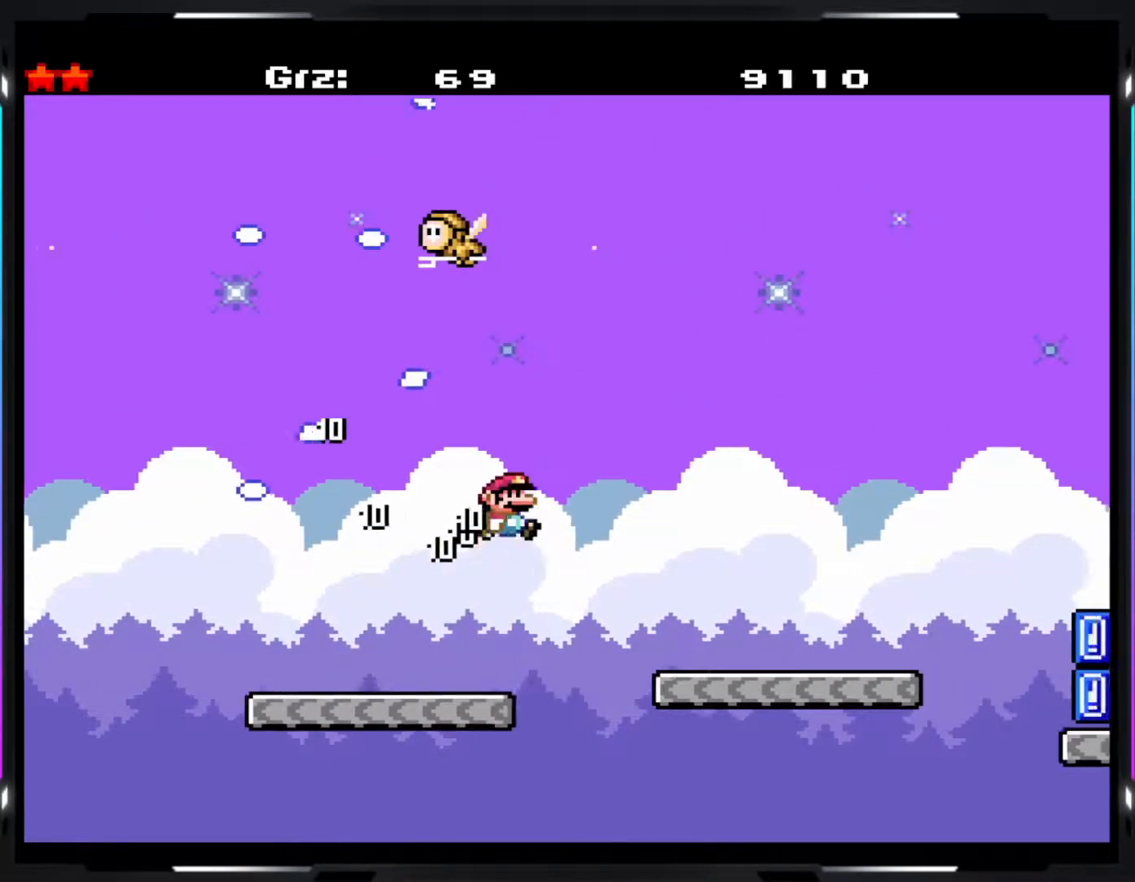
{"buttons": ["Y"], "events": [[100, "B", "down"], [183, "B", "up"]]}
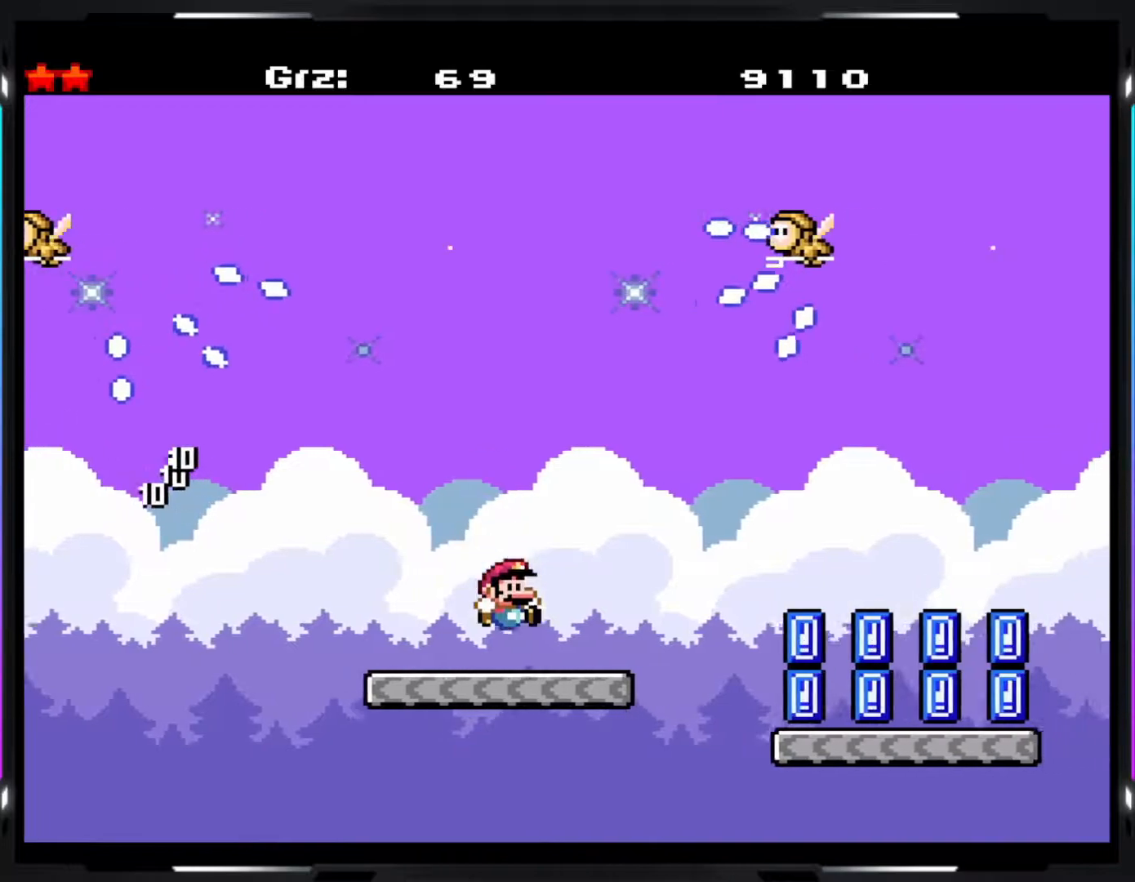
{"buttons": ["Y"], "events": [[150, "B", "down"], [183, "B", "up"]]}
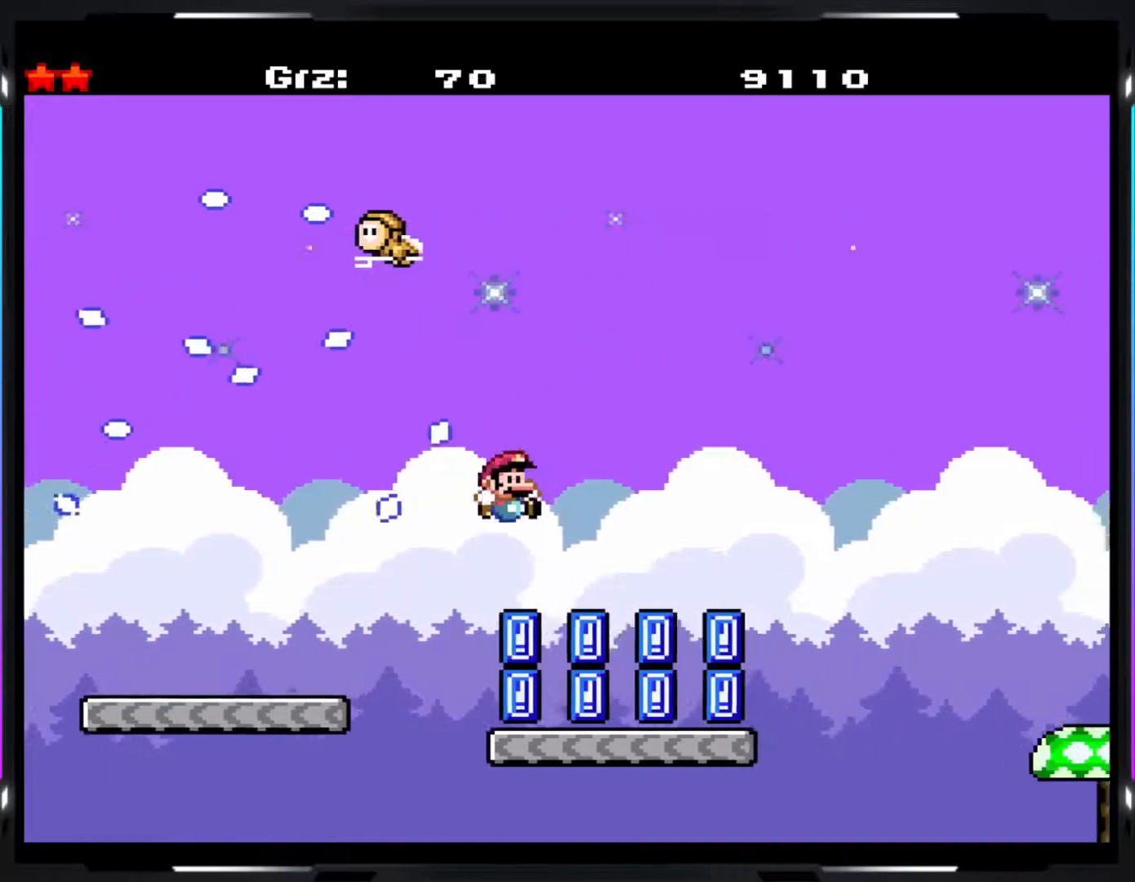
{"buttons": ["Y"], "events": []}
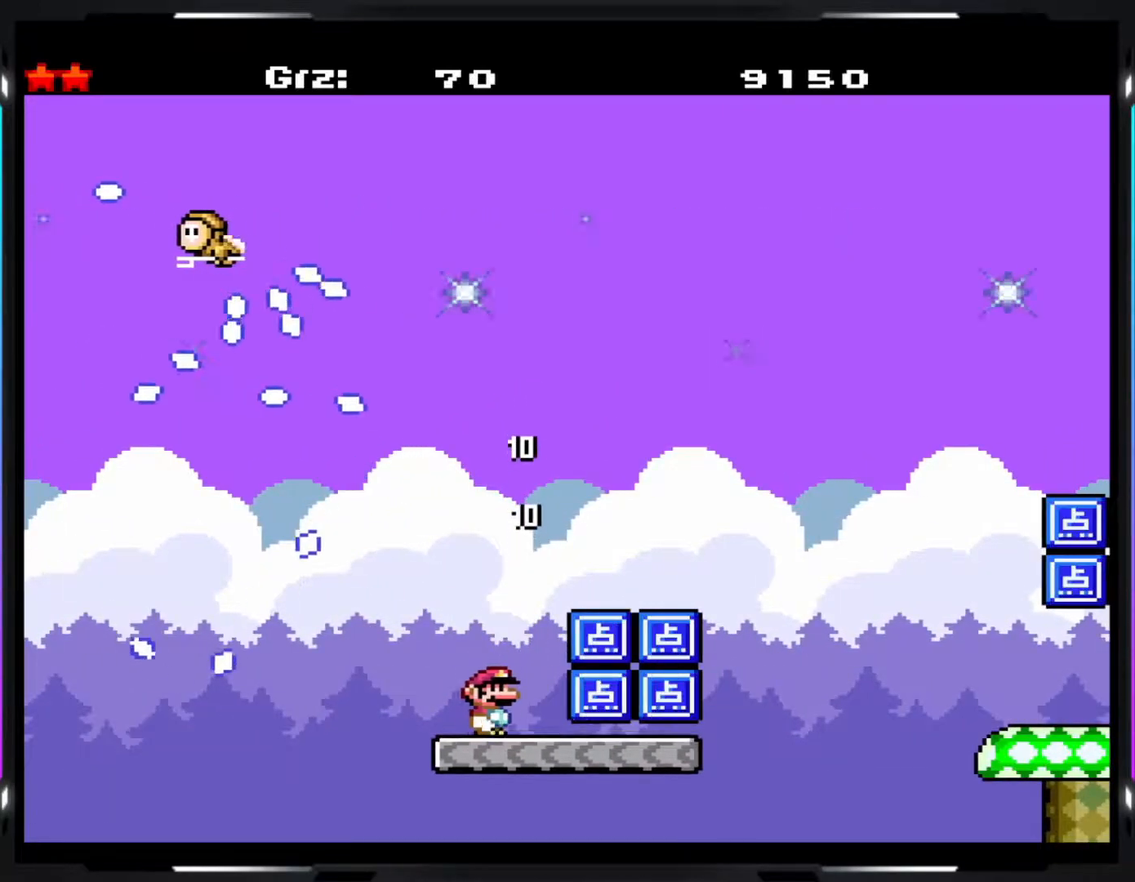
{"buttons": ["B", "Y"], "events": [[233, "B", "down"]]}
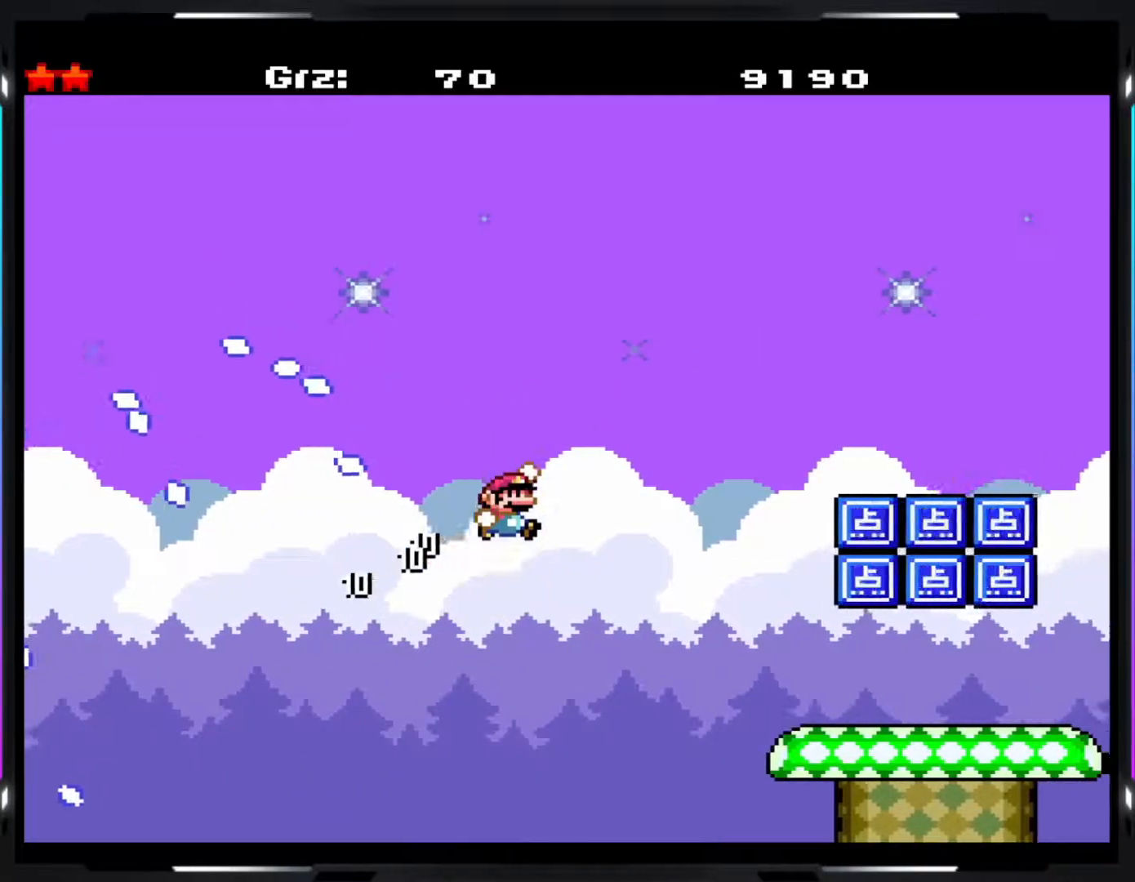
{"buttons": ["Y"], "events": [[200, "B", "up"]]}
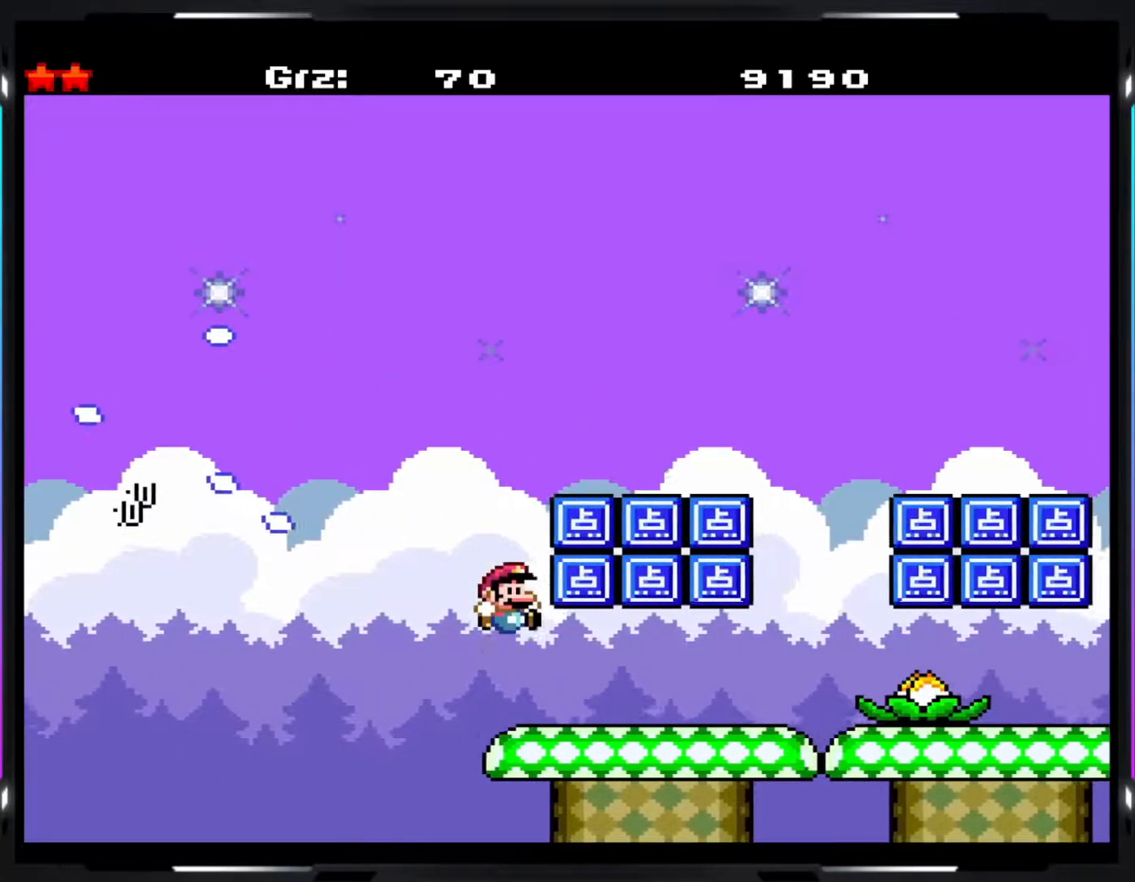
{"buttons": ["Y"], "events": [[133, "B", "down"], [233, "B", "up"], [350, "B", "down"], [483, "B", "up"]]}
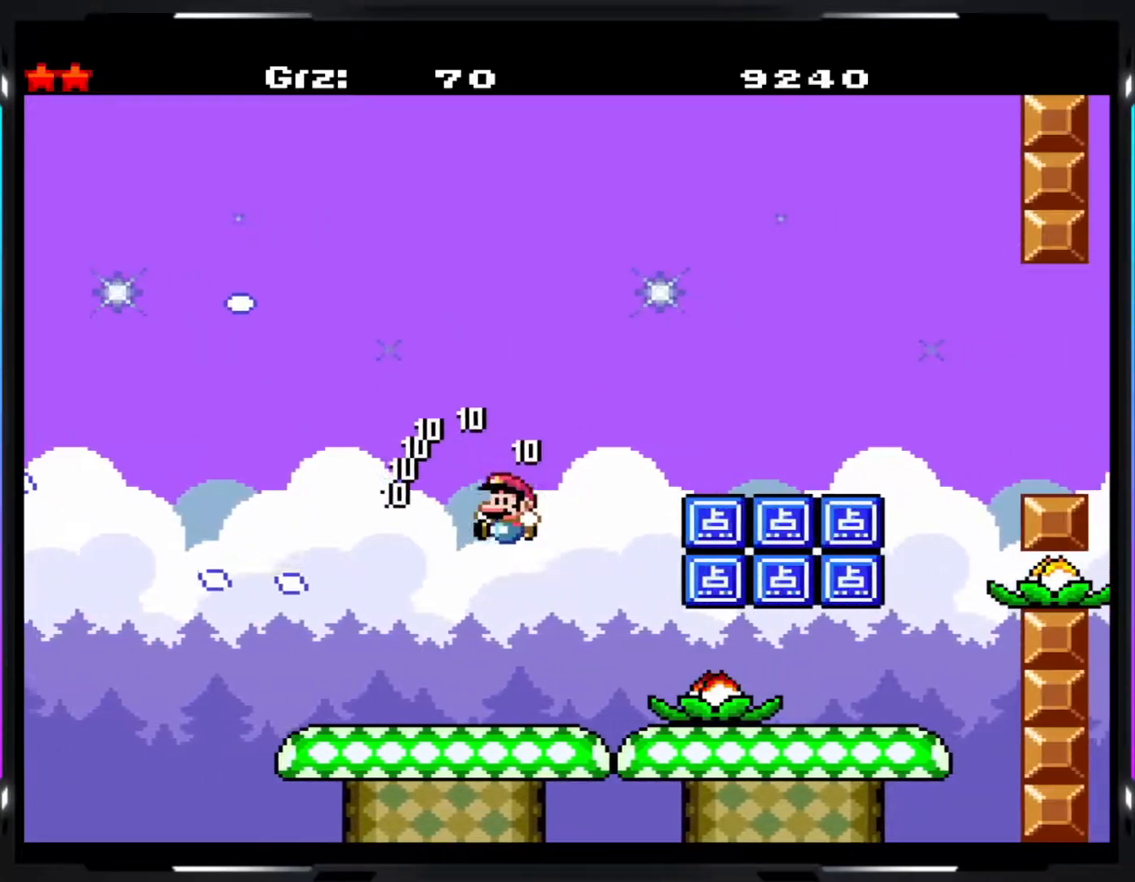
{"buttons": ["Y"], "events": [[383, "A", "down"], [500, "A", "up"]]}
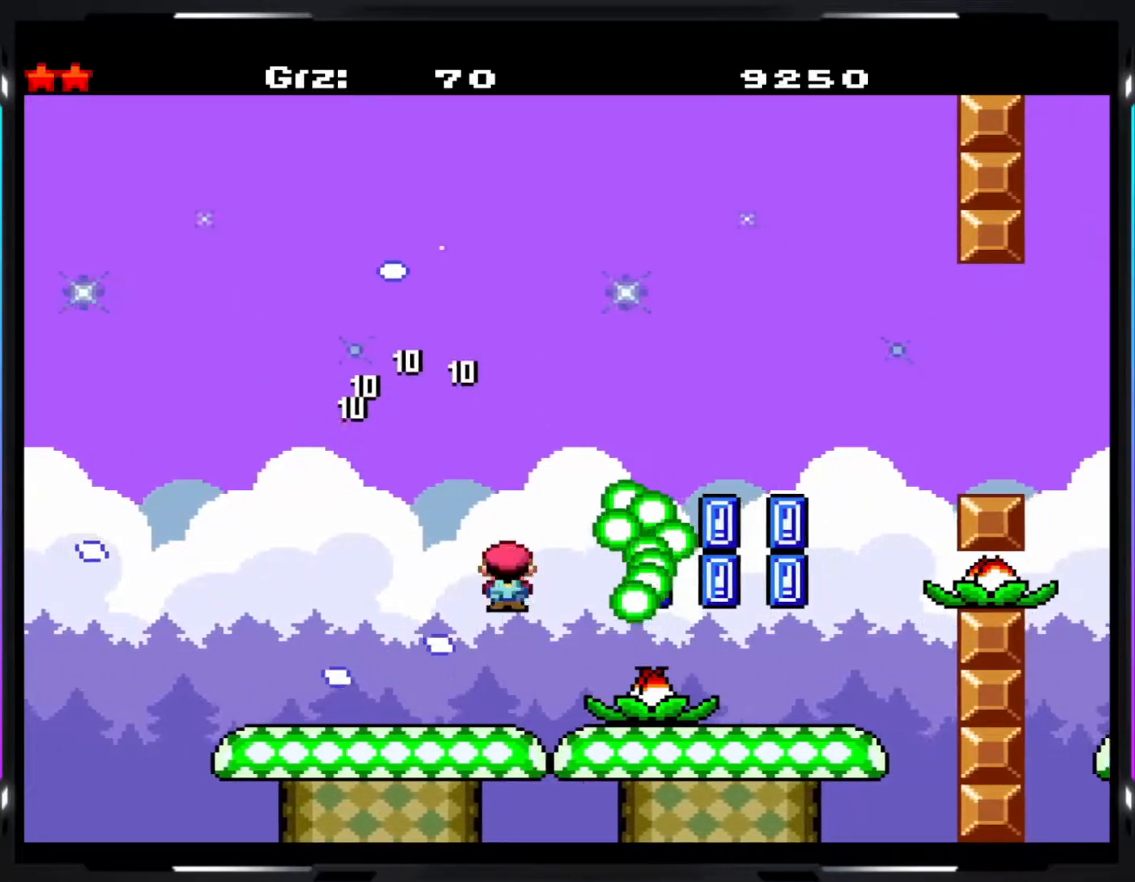
{"buttons": ["Y"], "events": [[117, "A", "down"], [500, "A", "up"]]}
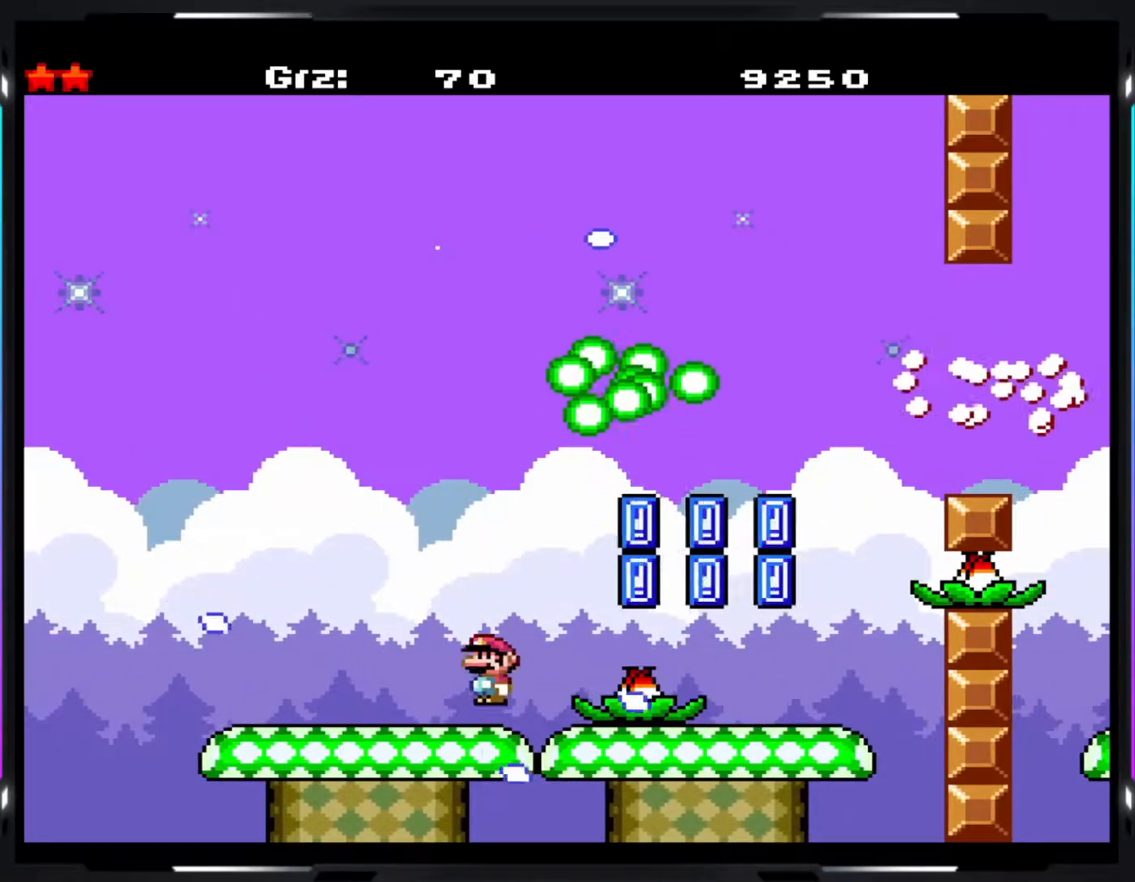
{"buttons": ["Y"], "events": [[250, "A", "down"], [400, "A", "up"]]}
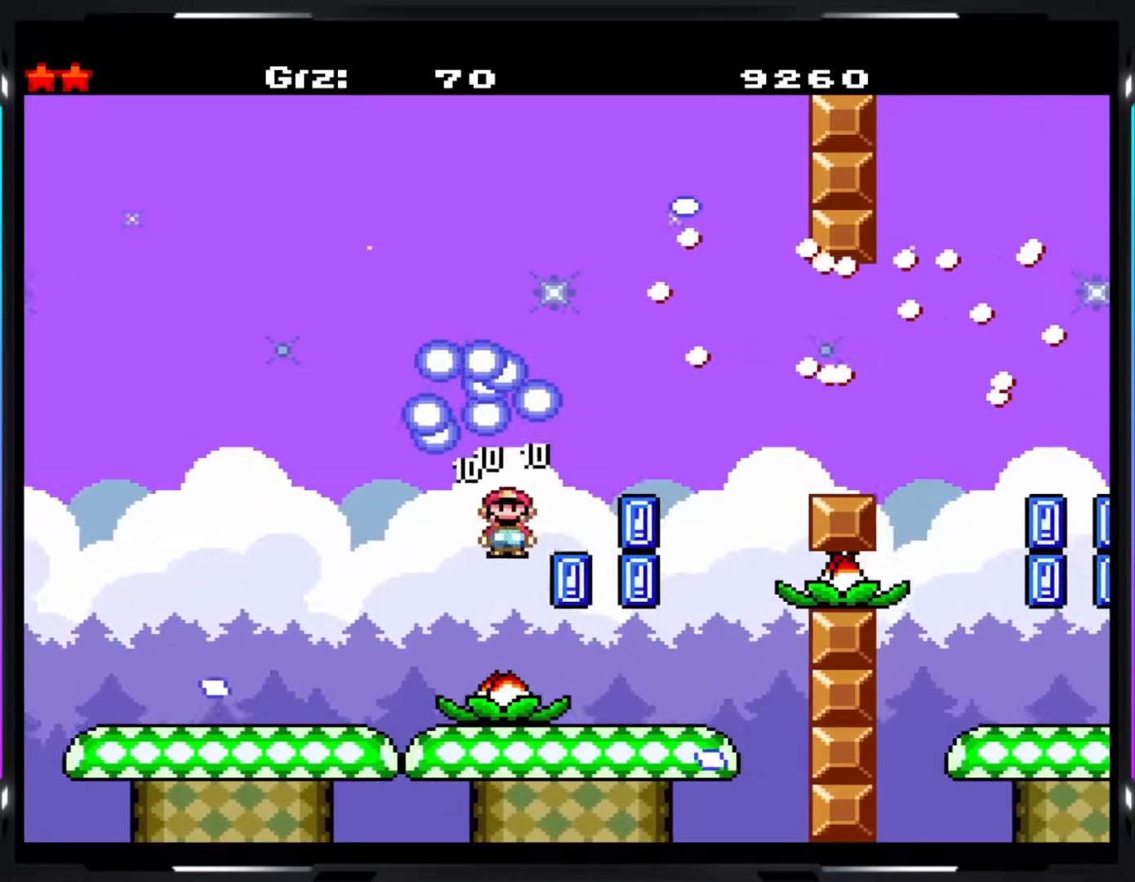
{"buttons": ["Y"], "events": [[17, "A", "down"], [267, "A", "up"]]}
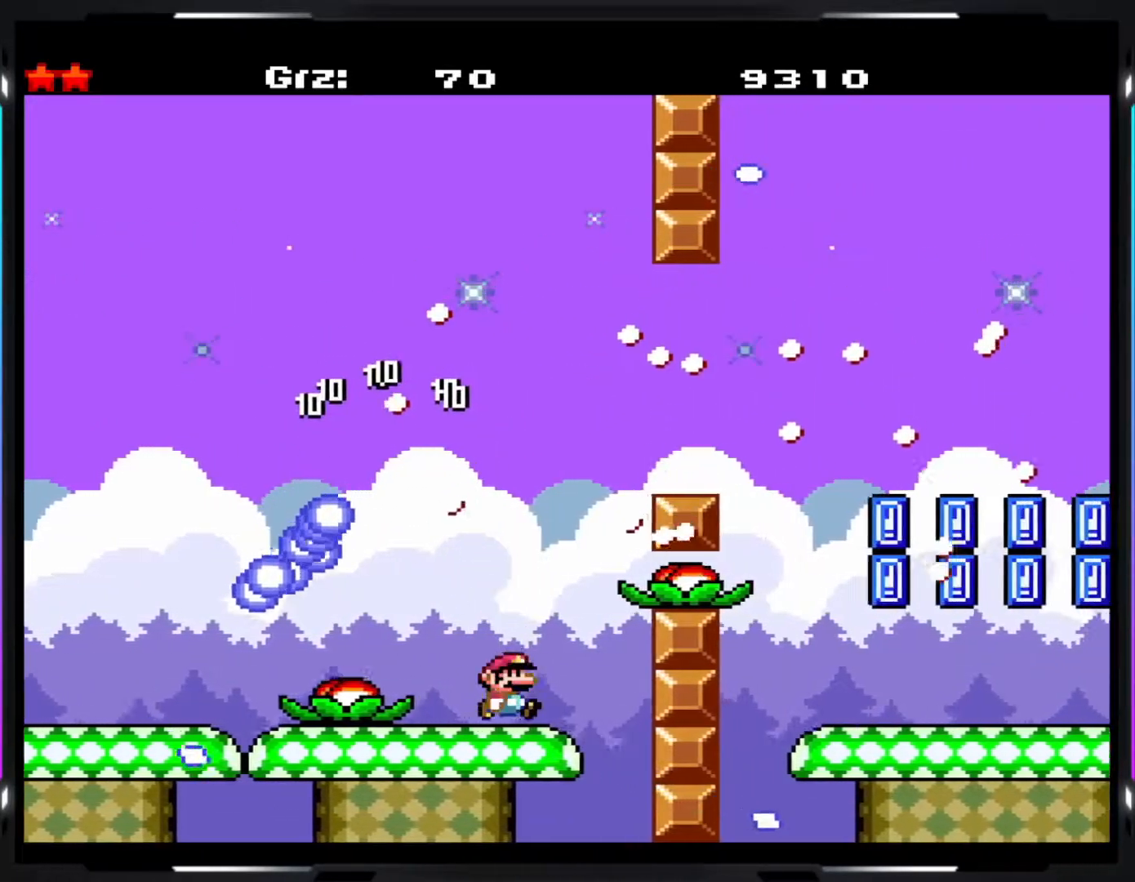
{"buttons": ["B", "Y"], "events": [[33, "B", "down"]]}
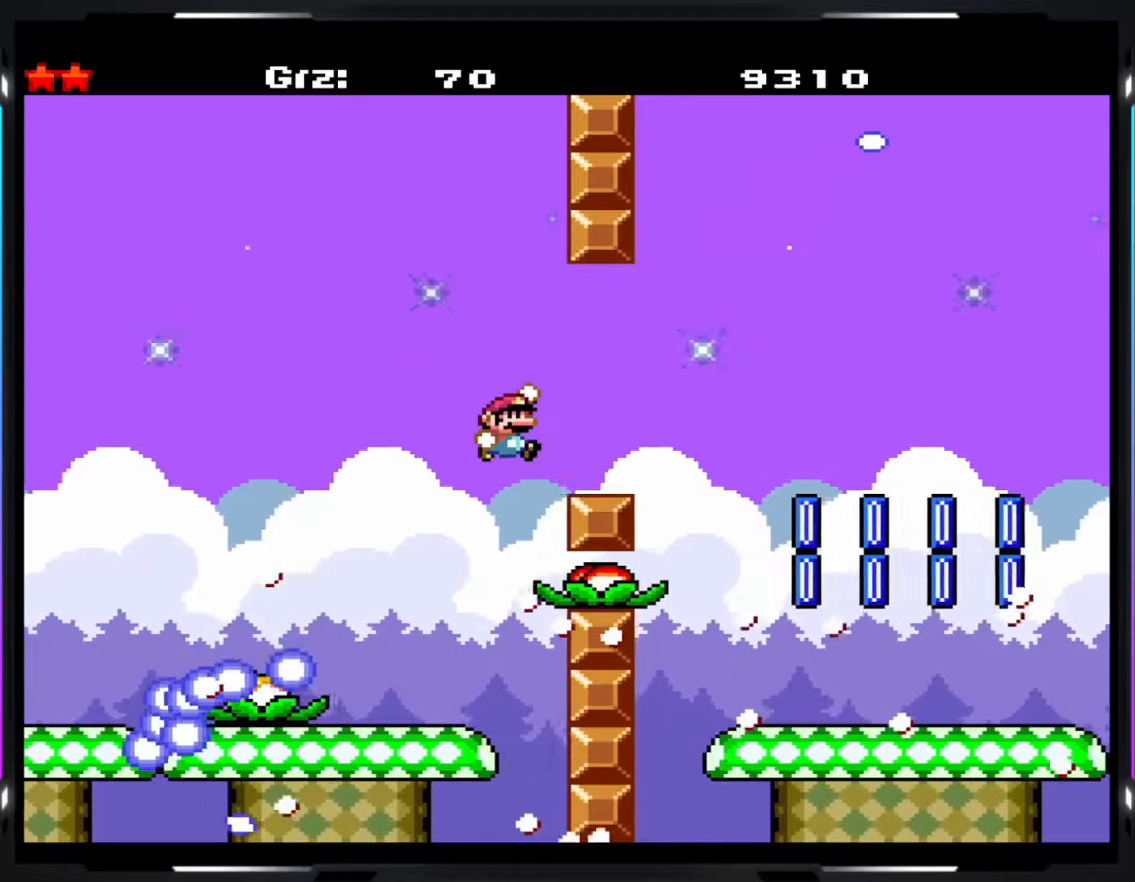
{"buttons": ["Y"], "events": [[100, "B", "up"], [217, "B", "down"], [250, "B", "up"]]}
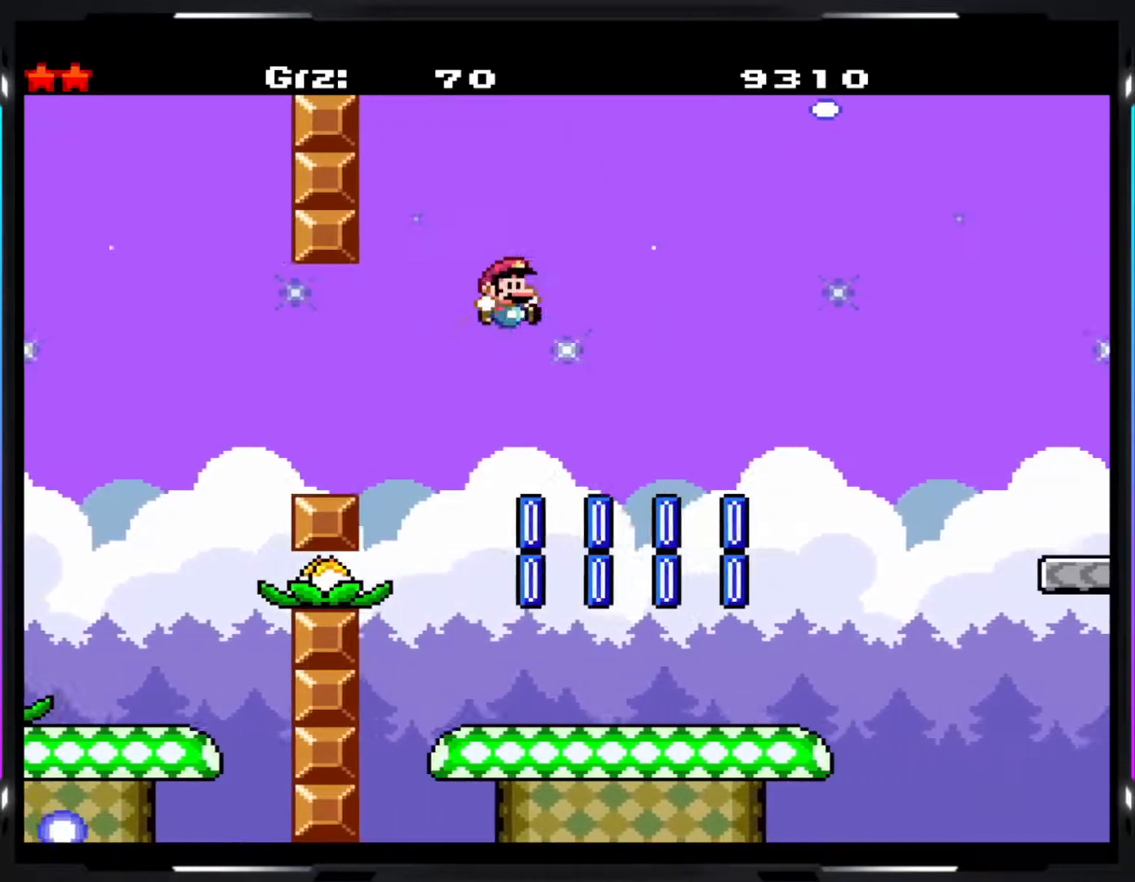
{"buttons": ["Y"], "events": []}
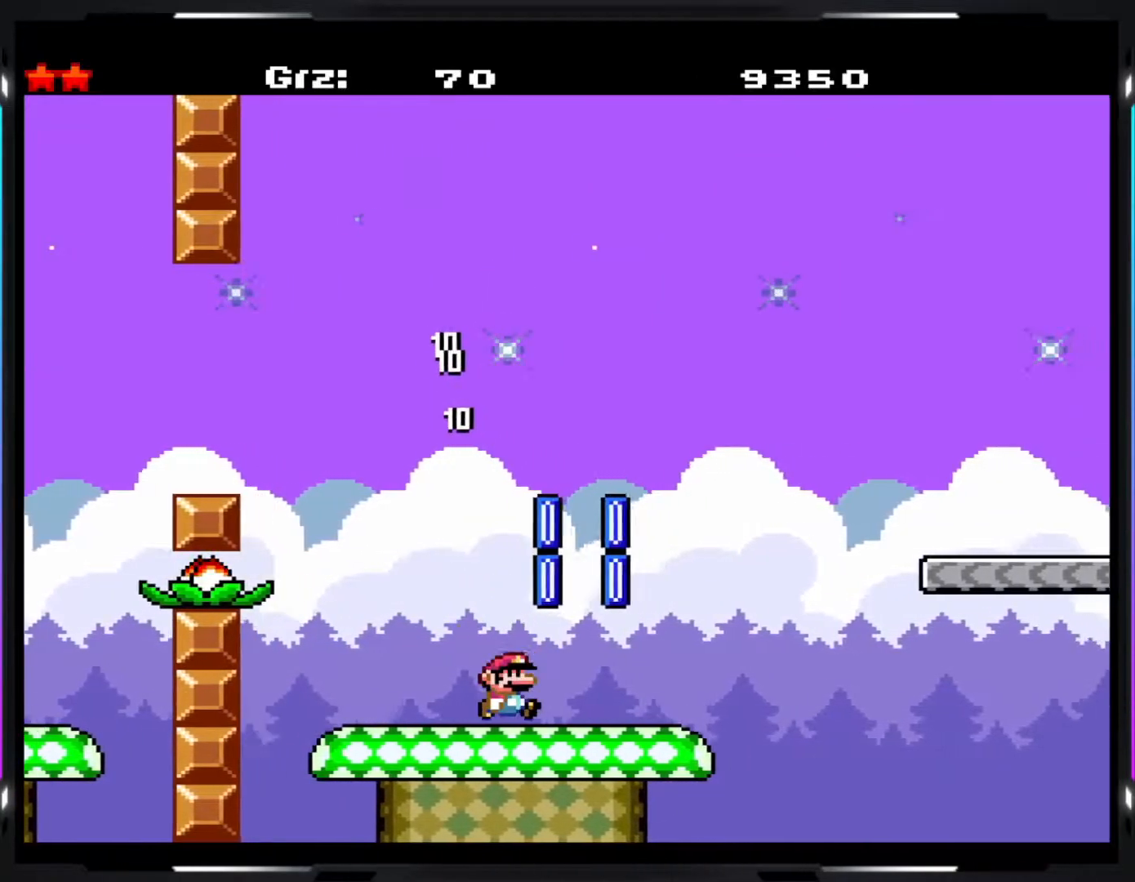
{"buttons": ["Y"], "events": [[50, "B", "down"], [267, "B", "up"]]}
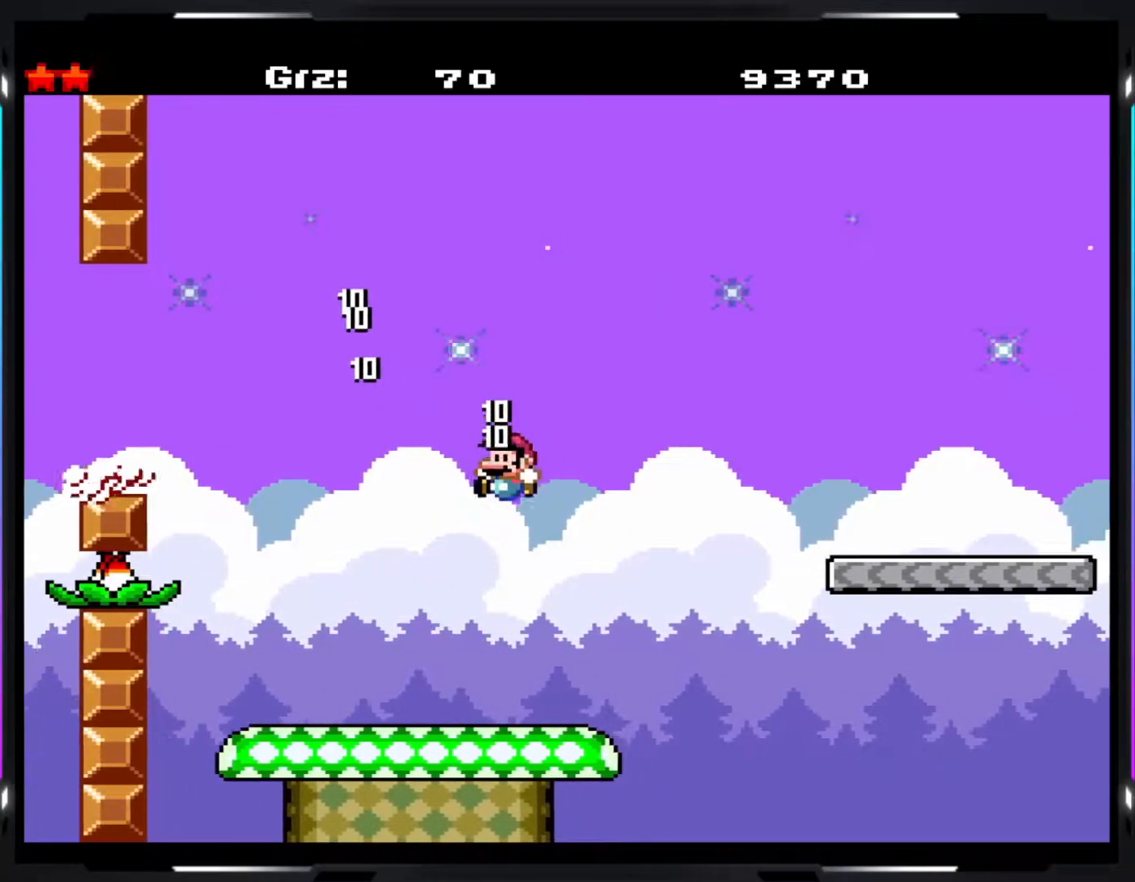
{"buttons": ["B", "Y"], "events": [[433, "B", "down"]]}
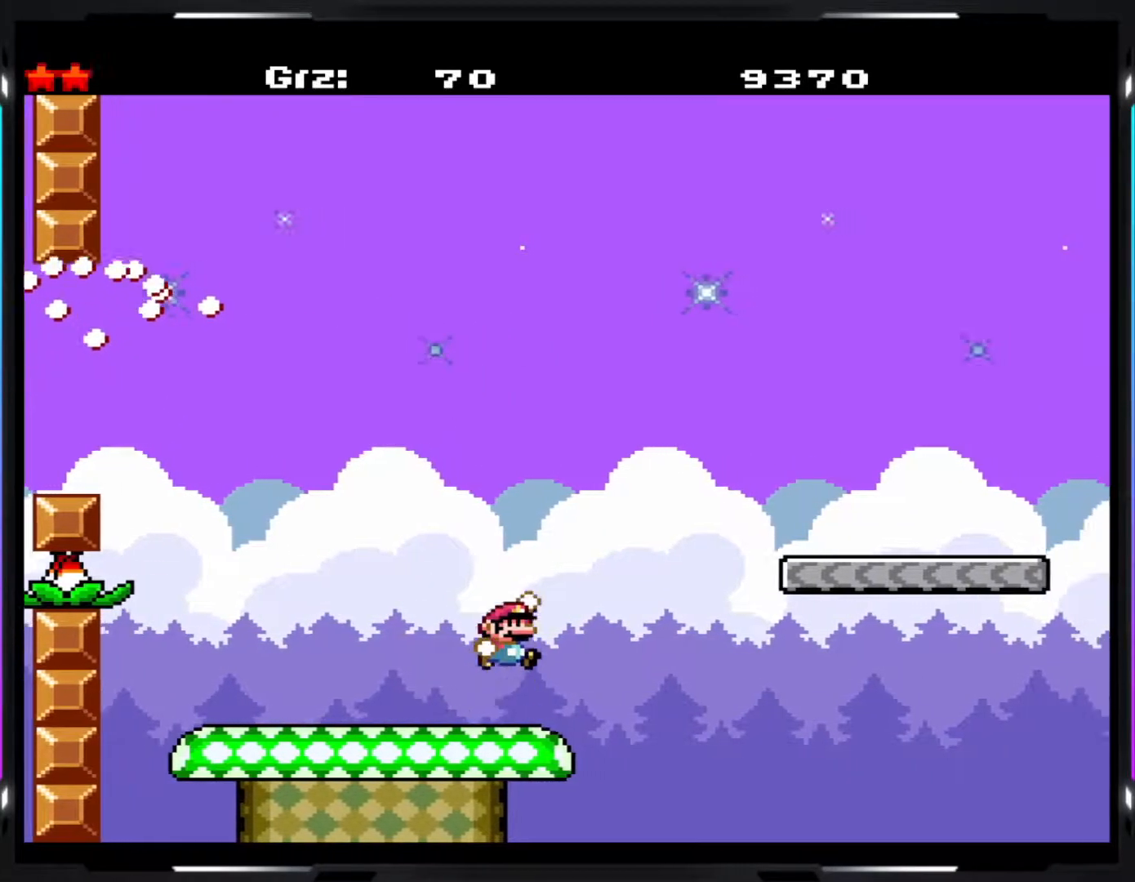
{"buttons": ["Y"], "events": [[417, "B", "up"]]}
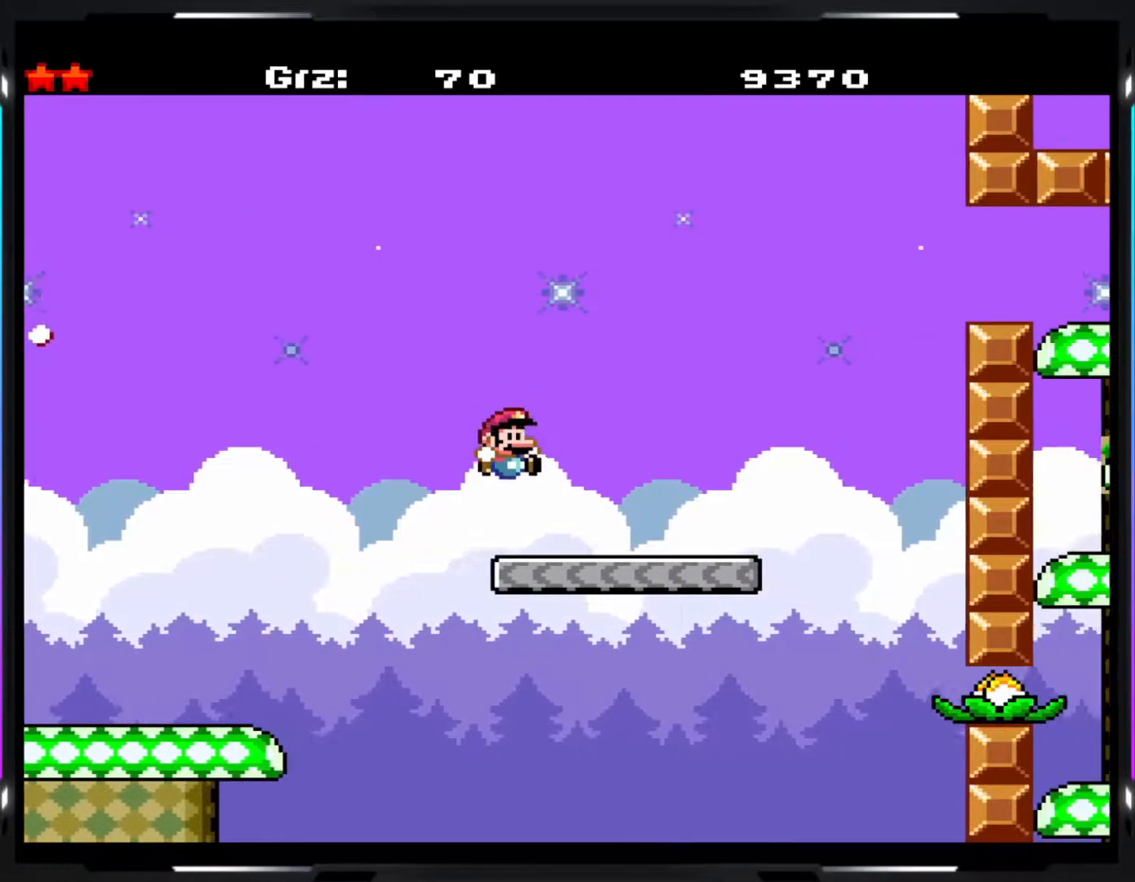
{"buttons": ["B", "Y"], "events": [[417, "B", "down"]]}
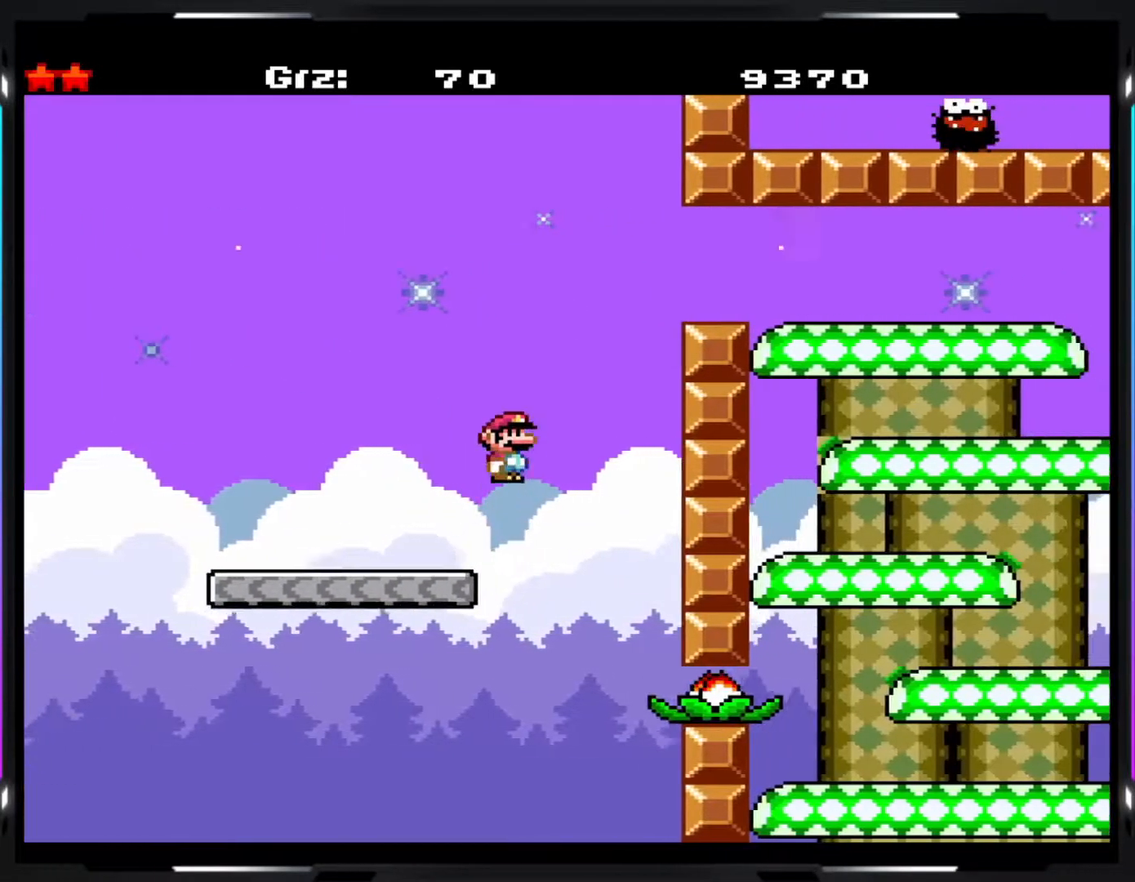
{"buttons": ["B", "Y"], "events": []}
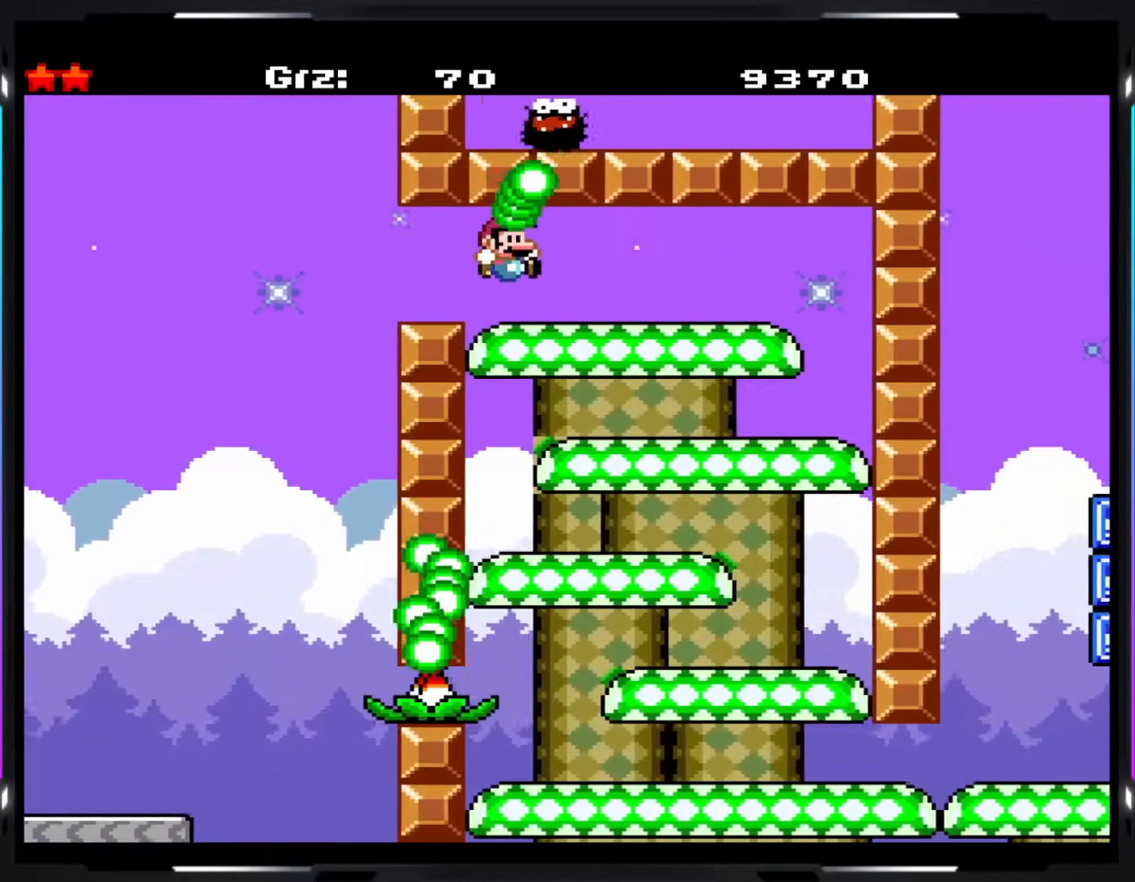
{"buttons": ["B", "Y"], "events": []}
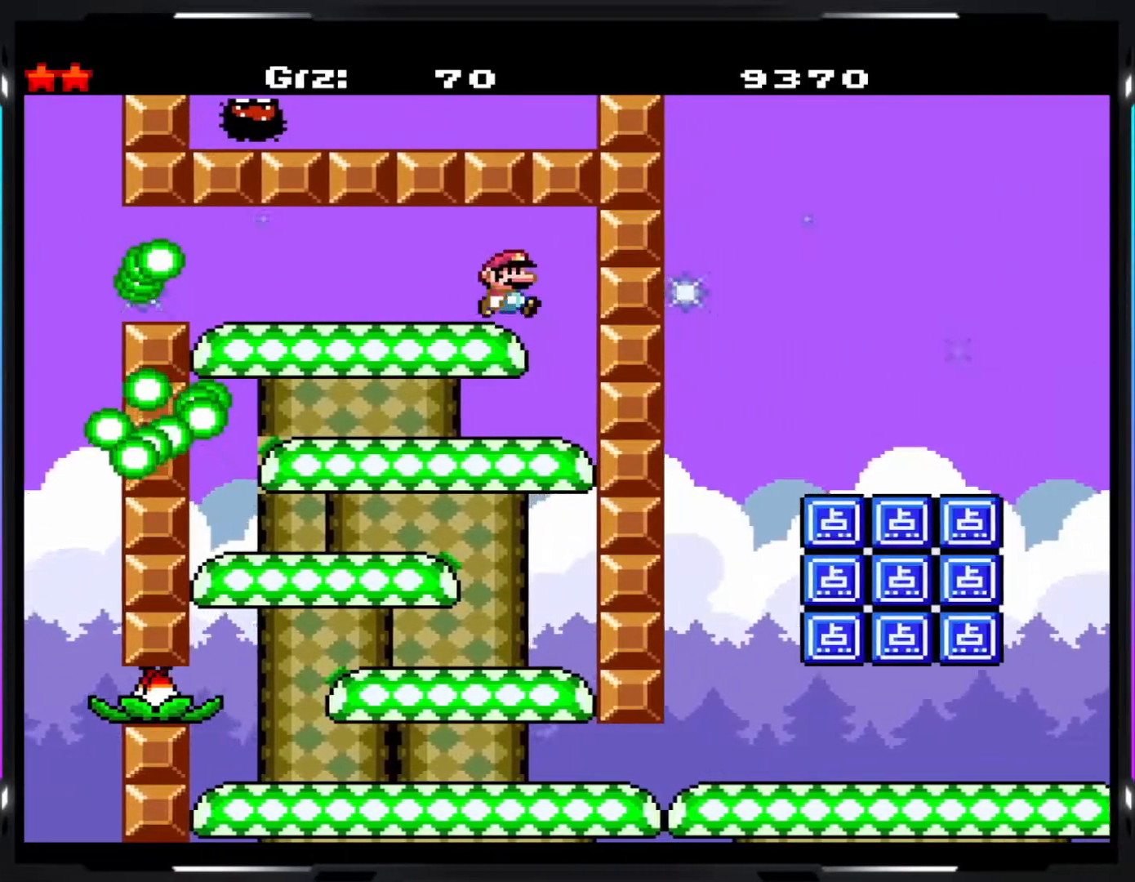
{"buttons": ["B", "Y"], "events": []}
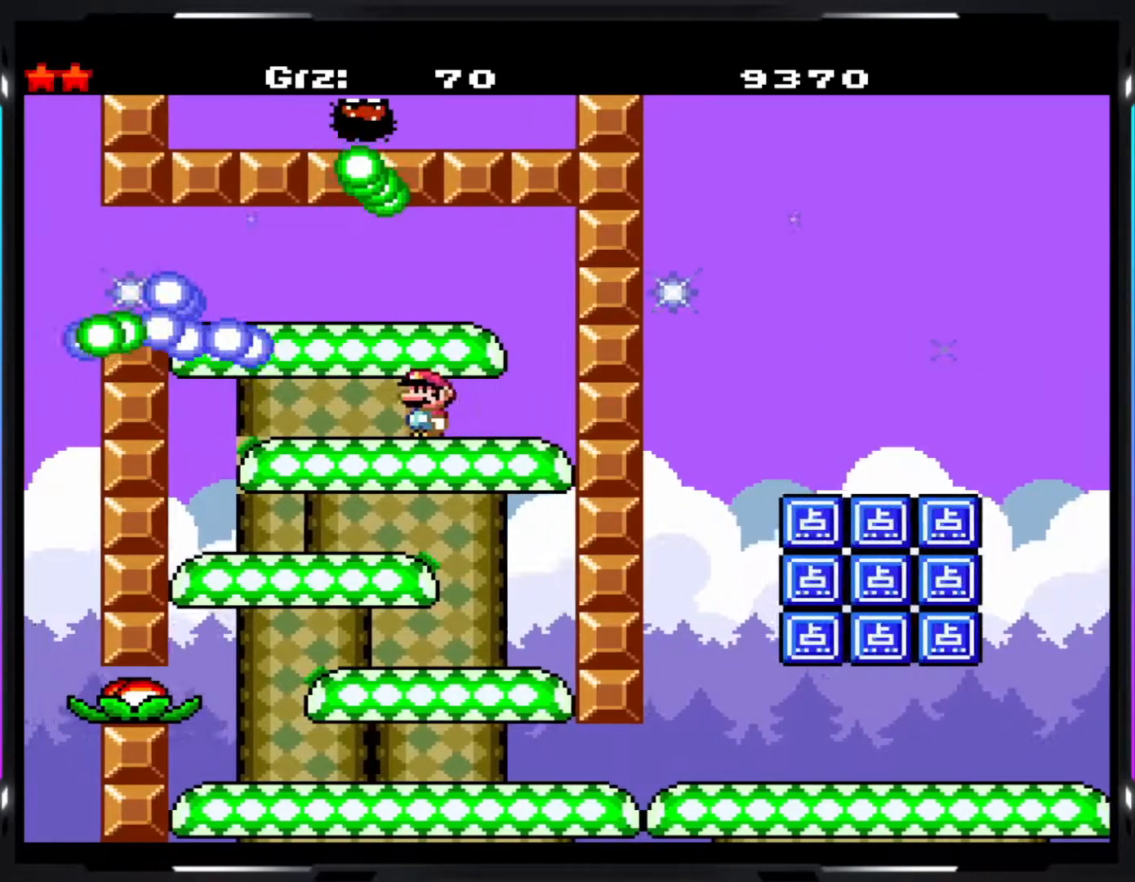
{"buttons": ["Y"], "events": [[467, "B", "up"]]}